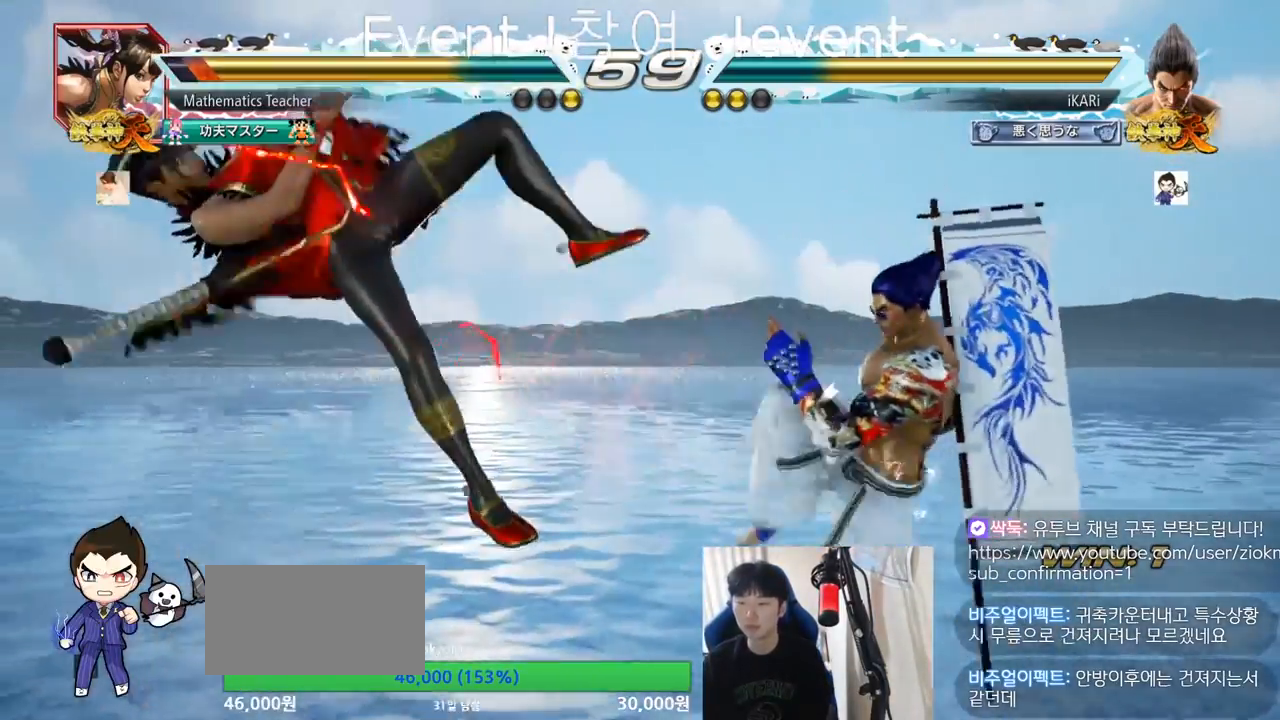
Gameplay with a controller (arcade stick); each line is a JSON object with the inputs held at the frame after it. "events" lists button and stick changes between this image and that frame as [ms after this image, input, new state], when the widget could be followed in between. Not read: L3 R3.
{"buttons": ["TRIANGLE"], "left_stick": "down-left"}
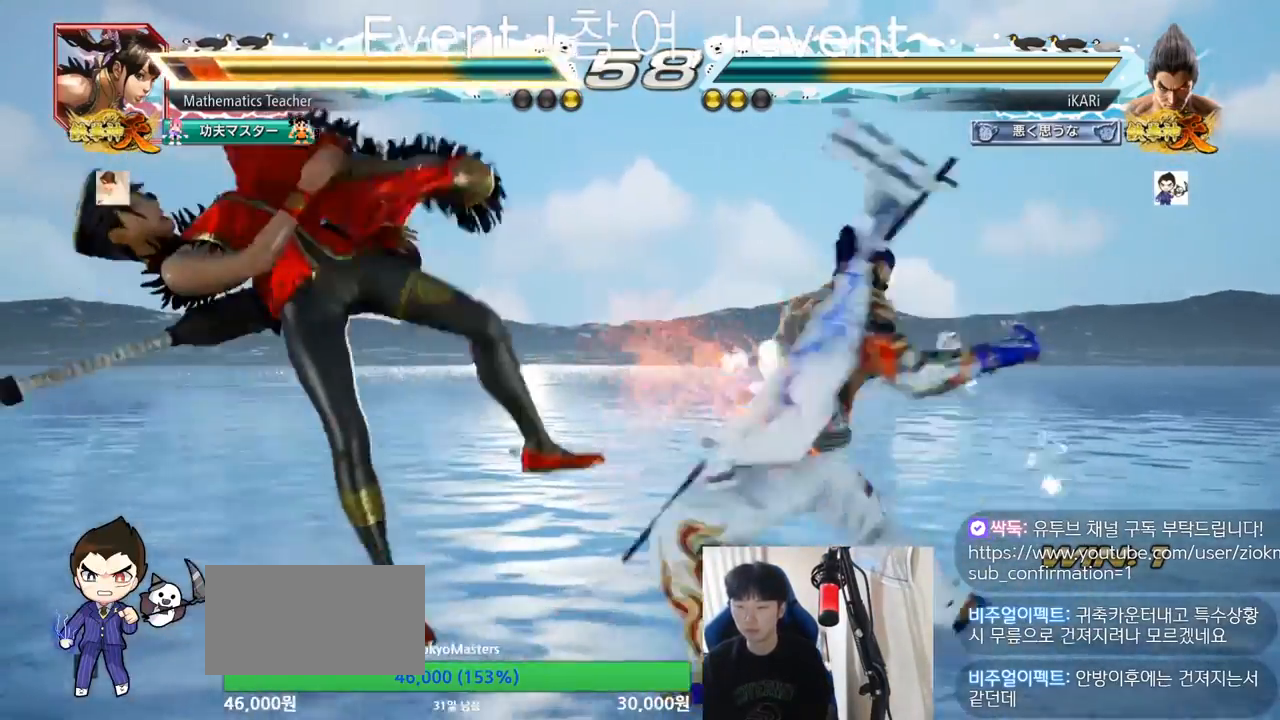
{"buttons": [], "left_stick": "center", "events": [[17, "TRIANGLE", "up"], [33, "left_stick", "center"], [67, "TRIANGLE", "down"], [167, "TRIANGLE", "up"]]}
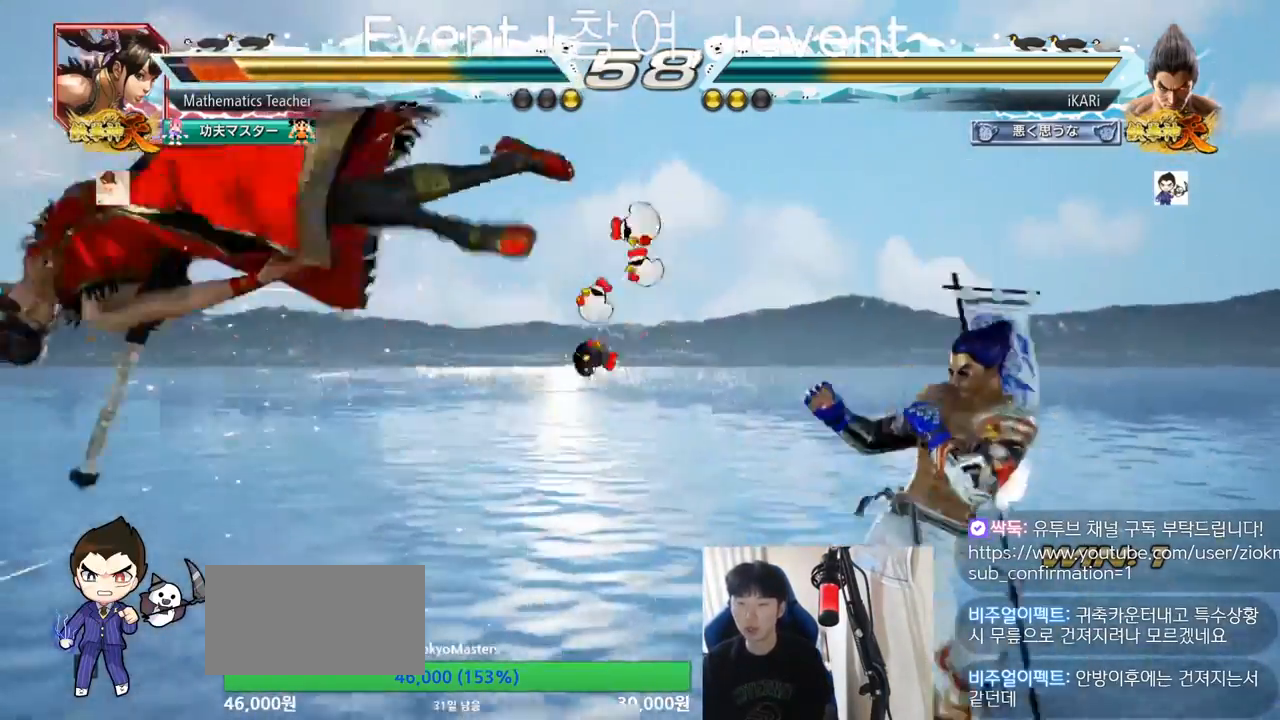
{"buttons": [], "left_stick": "right", "events": [[83, "left_stick", "left"], [166, "left_stick", "down"], [300, "left_stick", "left"], [400, "left_stick", "center"], [450, "CROSS", "down"], [450, "left_stick", "right"], [500, "CROSS", "up"]]}
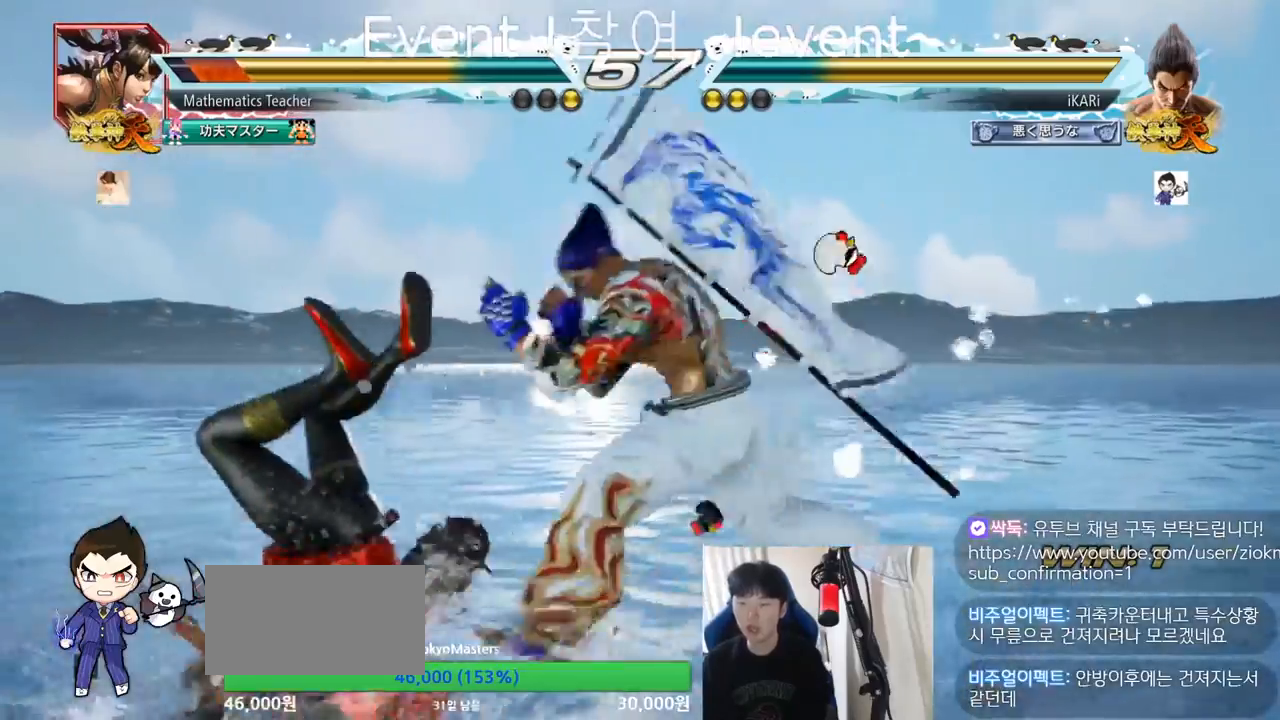
{"buttons": [], "left_stick": "center", "events": [[33, "SQUARE", "down"], [83, "SQUARE", "up"], [100, "left_stick", "center"]]}